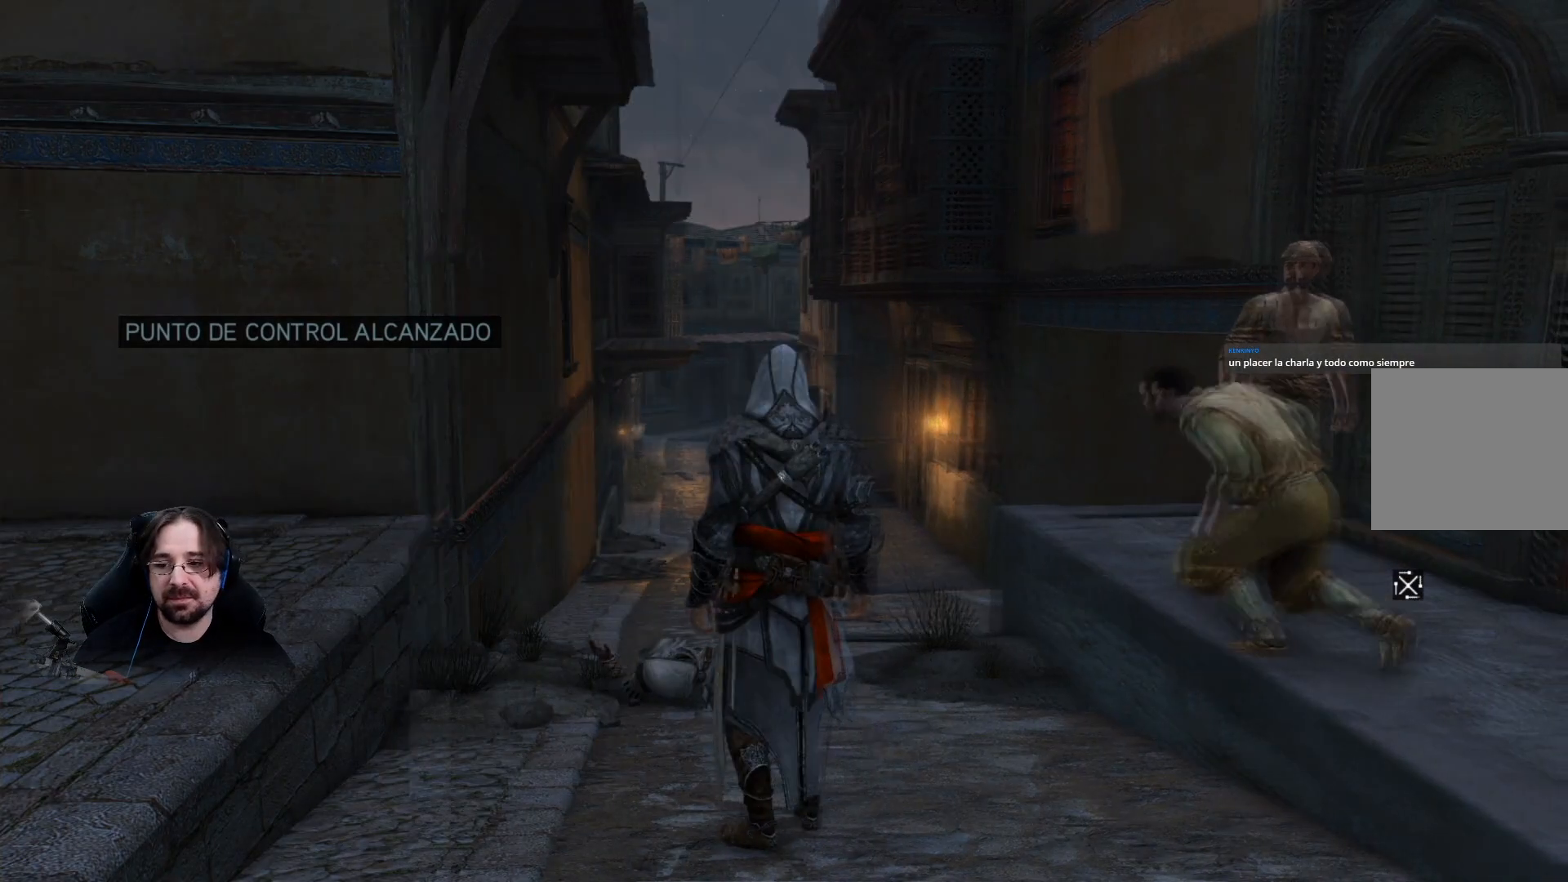
Gameplay with a controller (PlayStation layout); each line is a JSON object with the inputs held at the frame after it. "events" lists button and stick changes between this image and that frame as [ms after this image, input, new state], when the widget could be followed in between.
{"buttons": [], "left_stick": "down-right", "right_stick": "left", "events": [[300, "right_stick", "left"], [400, "left_stick", "down-right"]]}
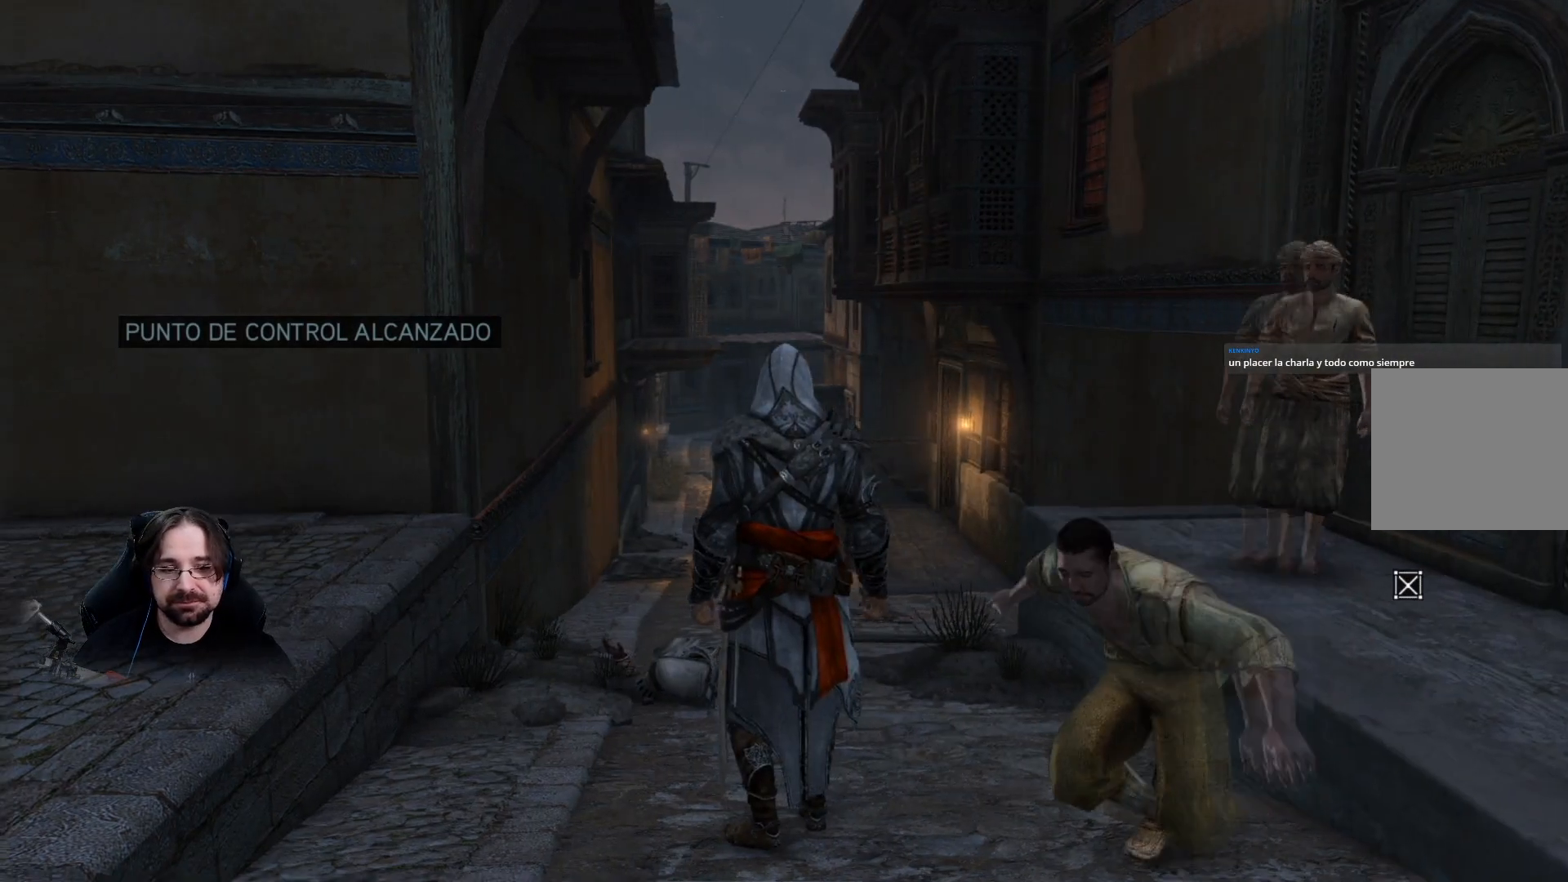
{"buttons": ["R2"], "left_stick": "down", "right_stick": "left", "events": [[100, "left_stick", "down"], [267, "R2", "down"]]}
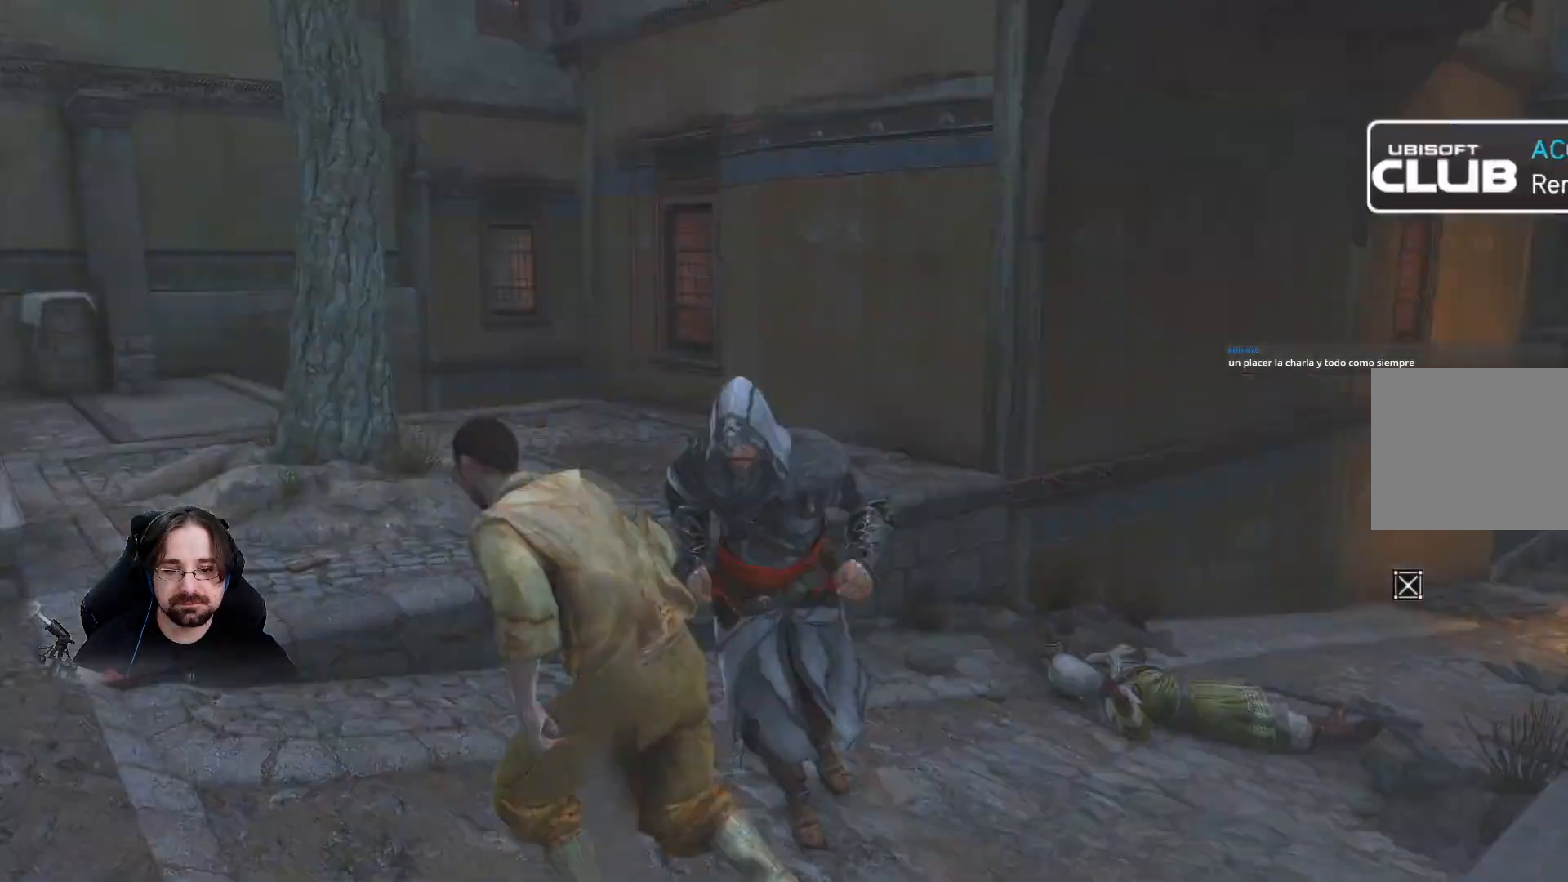
{"buttons": ["R2"], "left_stick": "up", "right_stick": "center", "events": [[100, "left_stick", "center"], [200, "left_stick", "up"], [267, "right_stick", "center"]]}
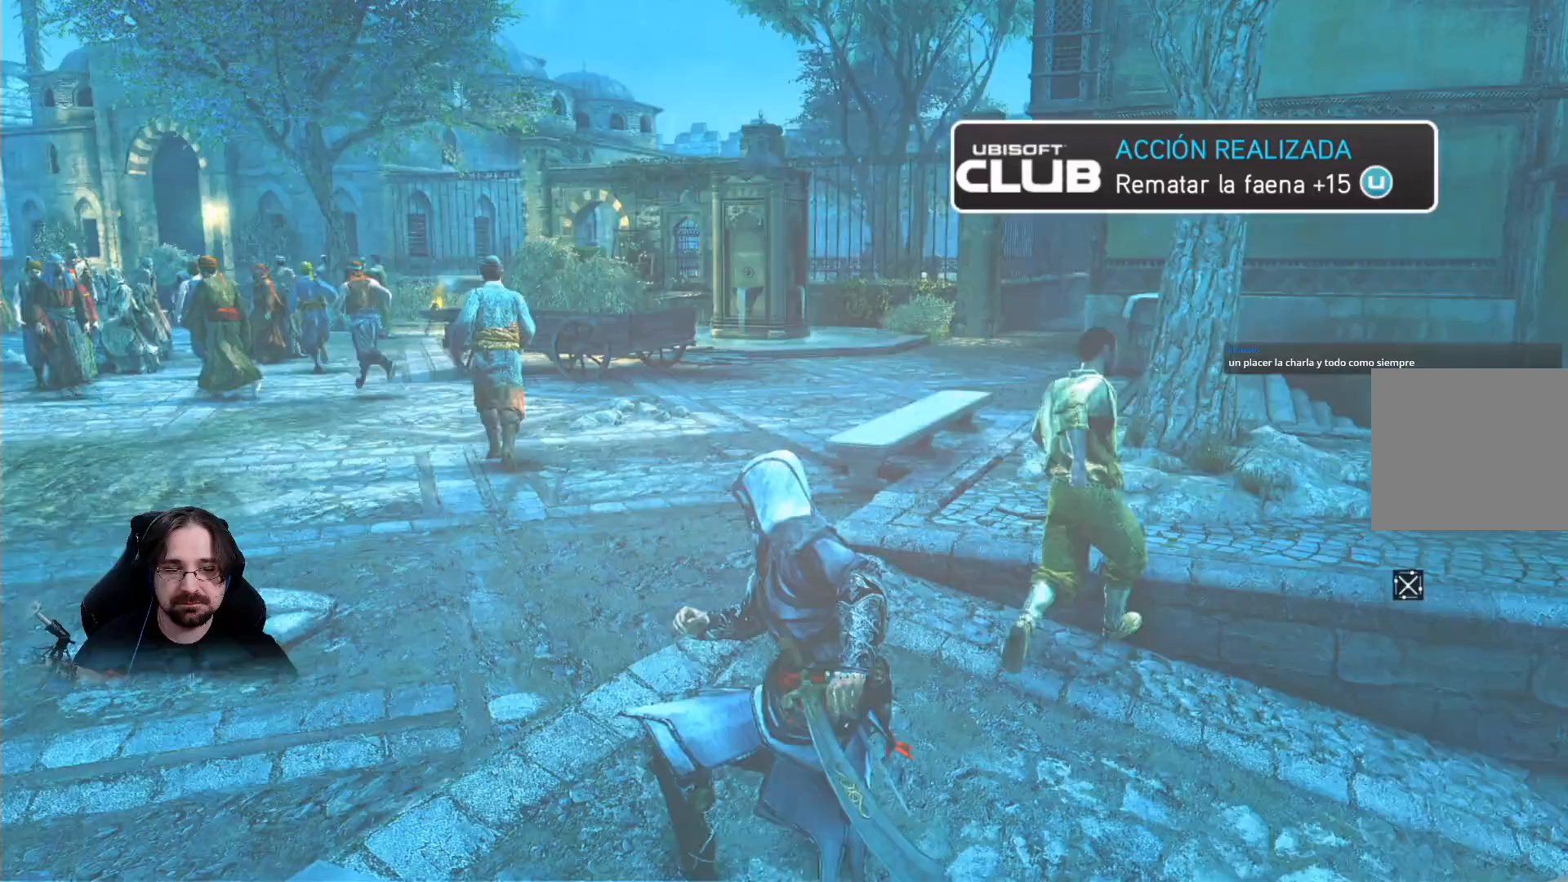
{"buttons": ["R2"], "left_stick": "up", "right_stick": "center", "events": [[100, "R2", "up"], [200, "R2", "down"]]}
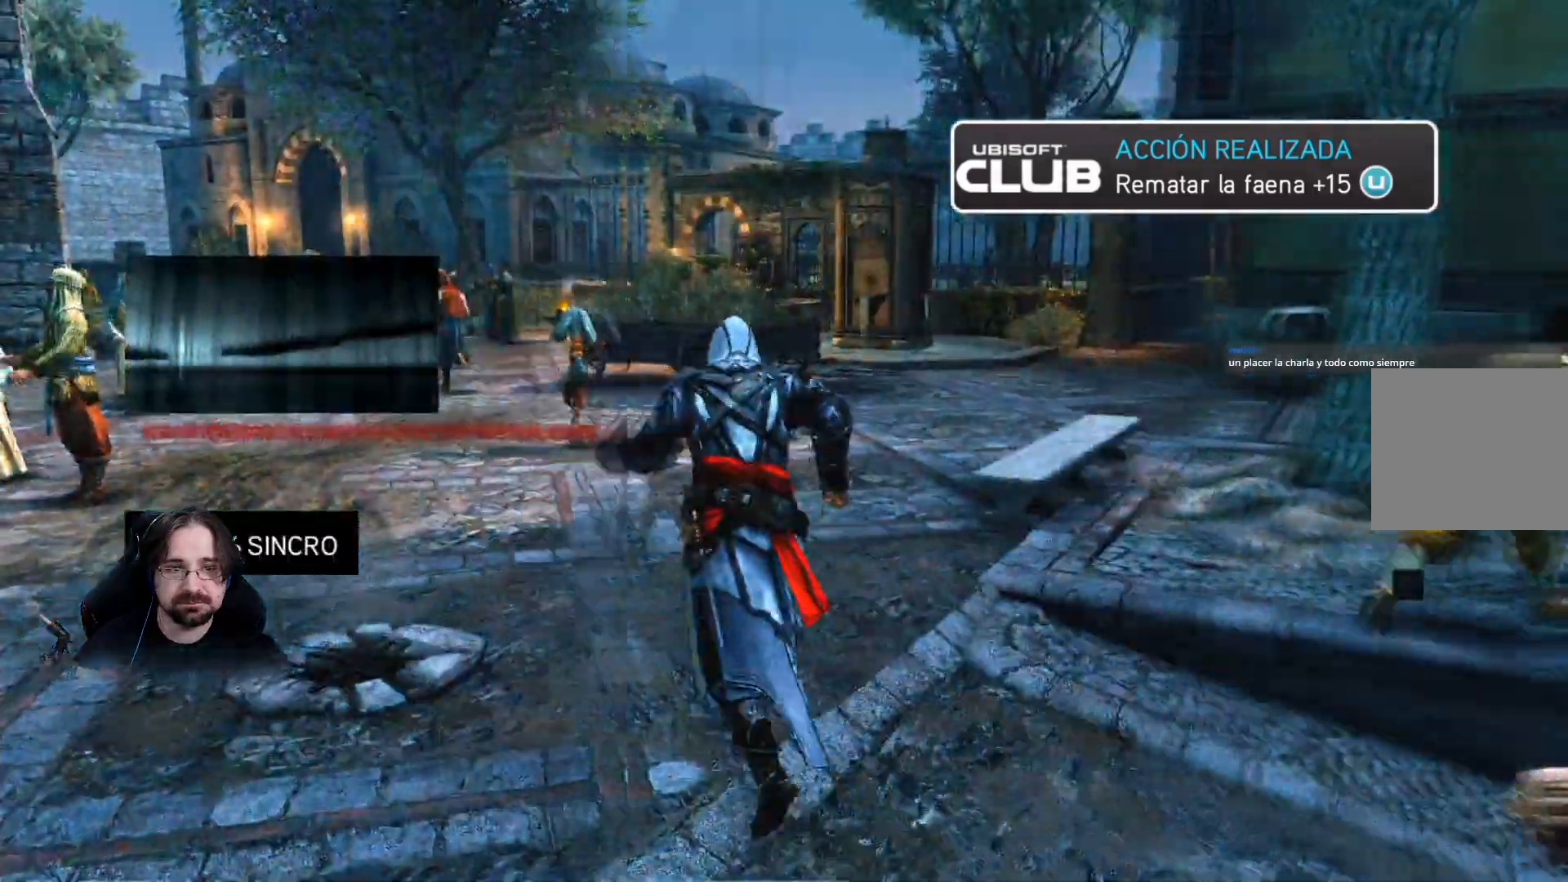
{"buttons": ["R2"], "left_stick": "up-right", "right_stick": "center", "events": [[33, "right_stick", "left"], [333, "left_stick", "up-right"], [367, "R2", "up"], [400, "right_stick", "center"], [467, "R2", "down"]]}
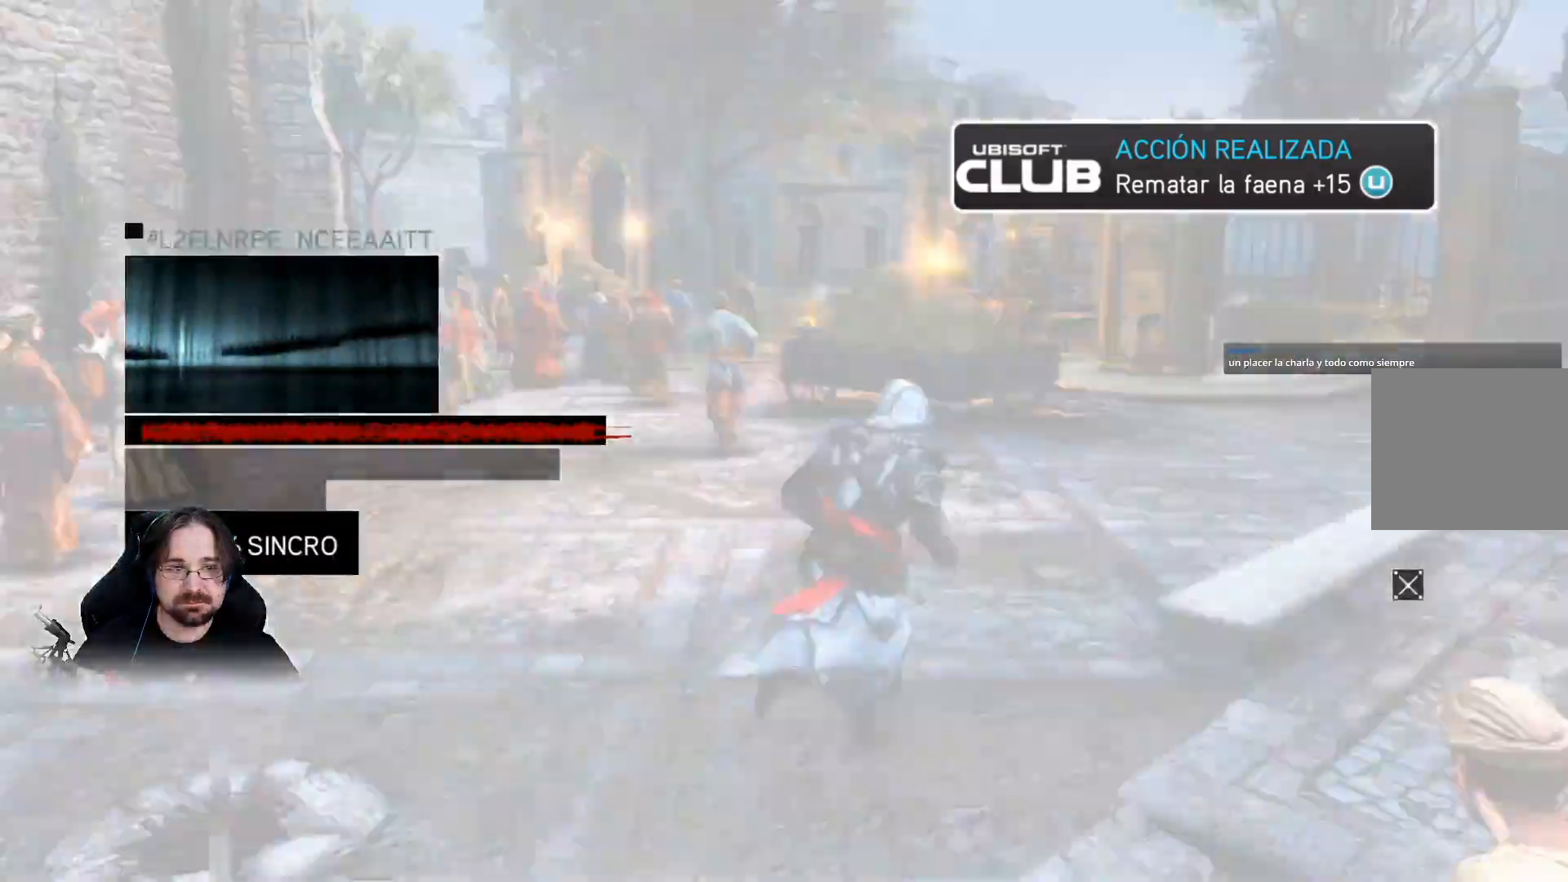
{"buttons": ["R2"], "left_stick": "up-right", "right_stick": "left"}
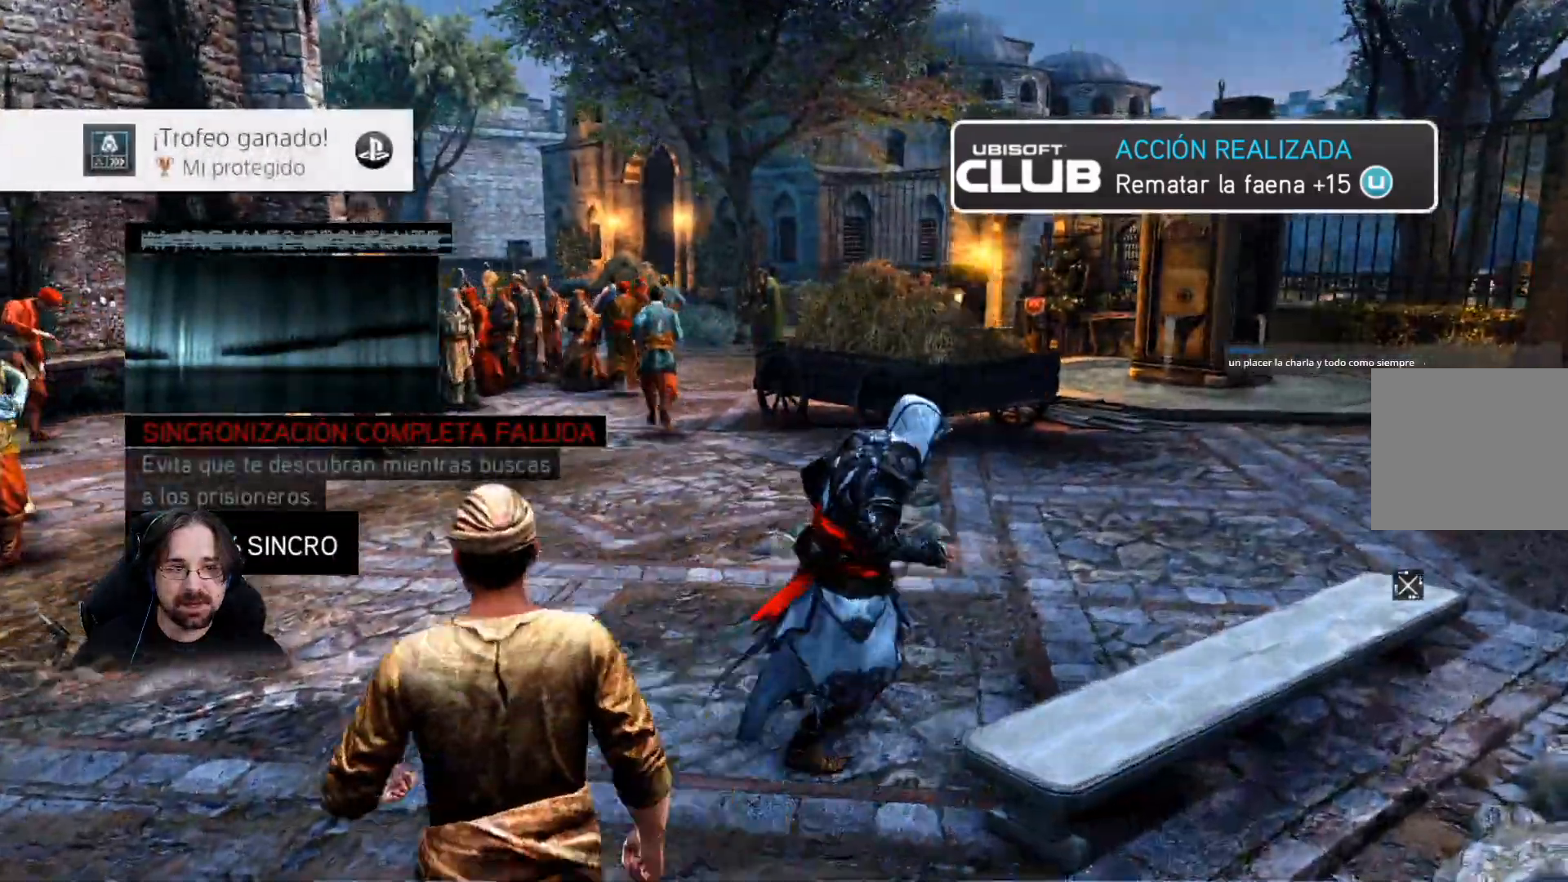
{"buttons": ["R2"], "left_stick": "right", "right_stick": "center", "events": [[200, "left_stick", "center"], [267, "left_stick", "right"], [467, "right_stick", "center"]]}
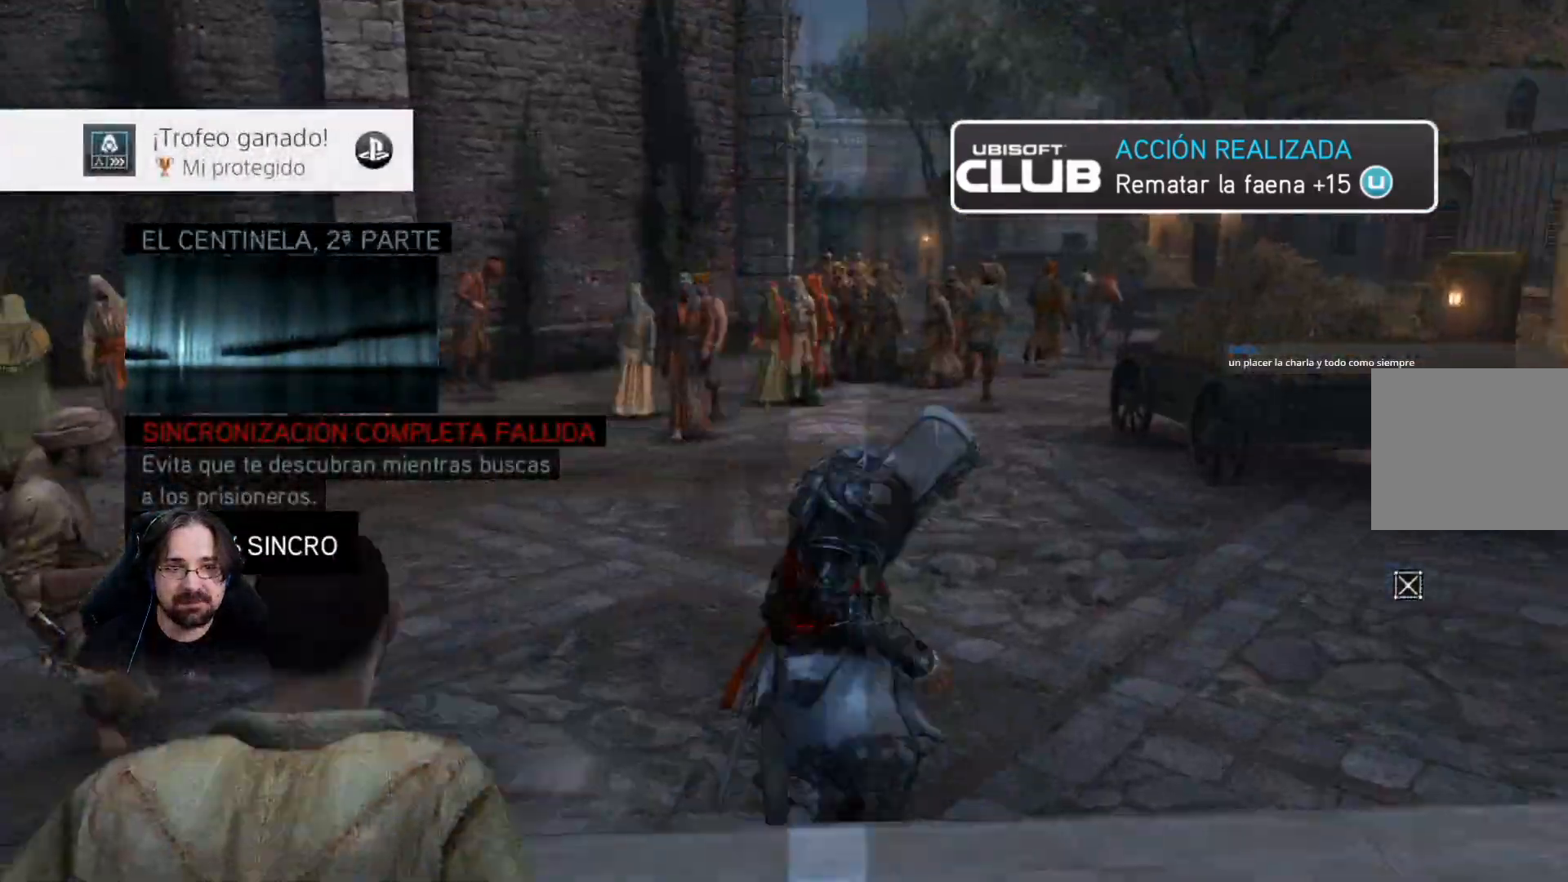
{"buttons": ["R2"], "left_stick": "center", "right_stick": "center", "events": [[433, "left_stick", "center"]]}
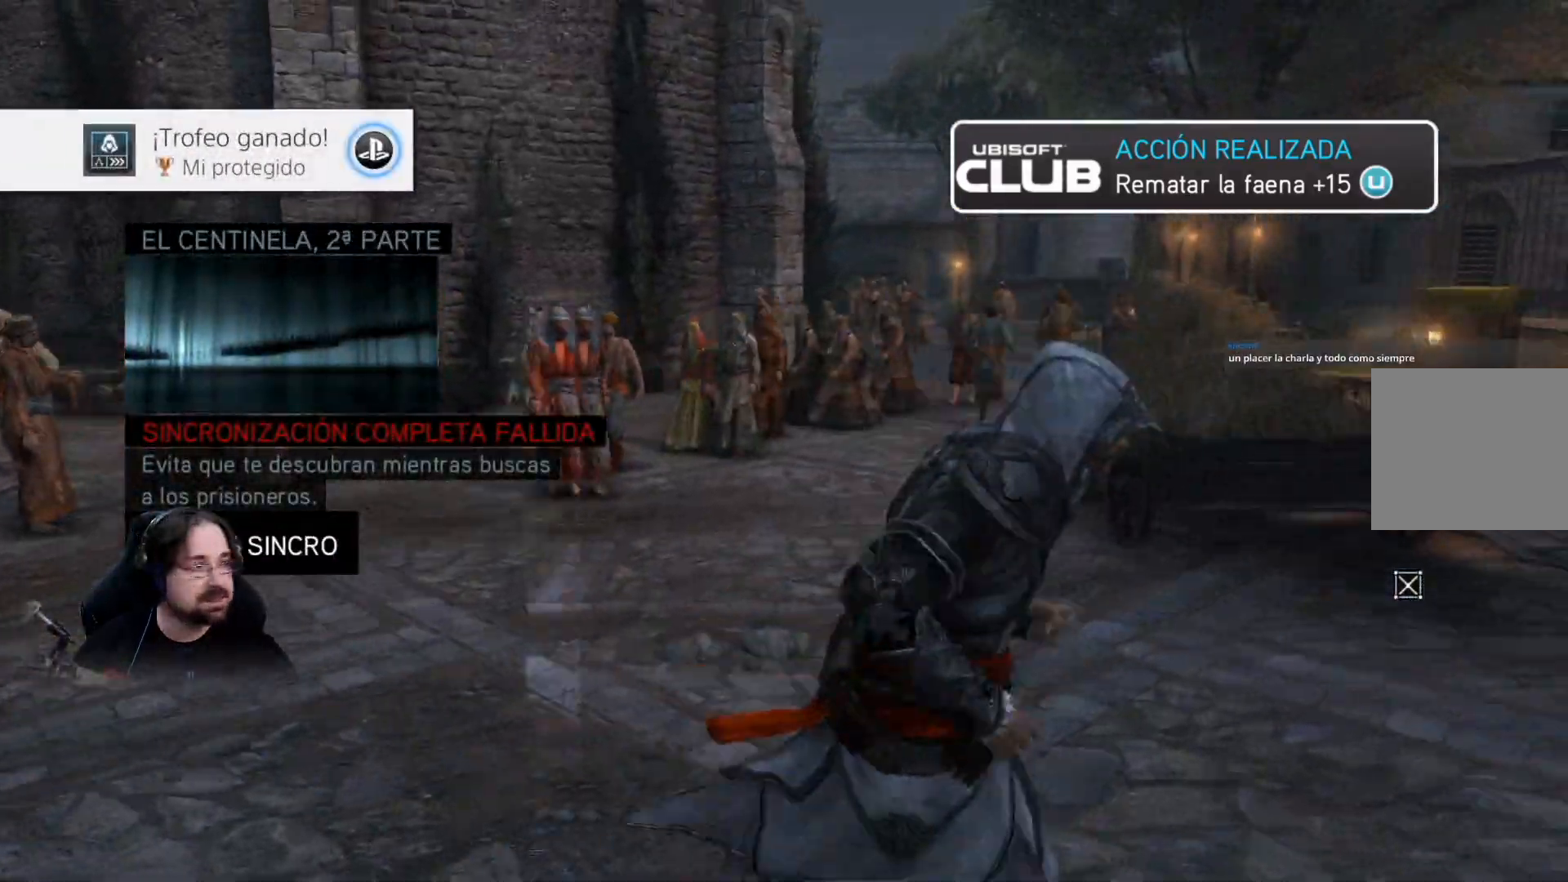
{"buttons": [], "left_stick": "center", "right_stick": "center", "events": [[100, "R2", "up"]]}
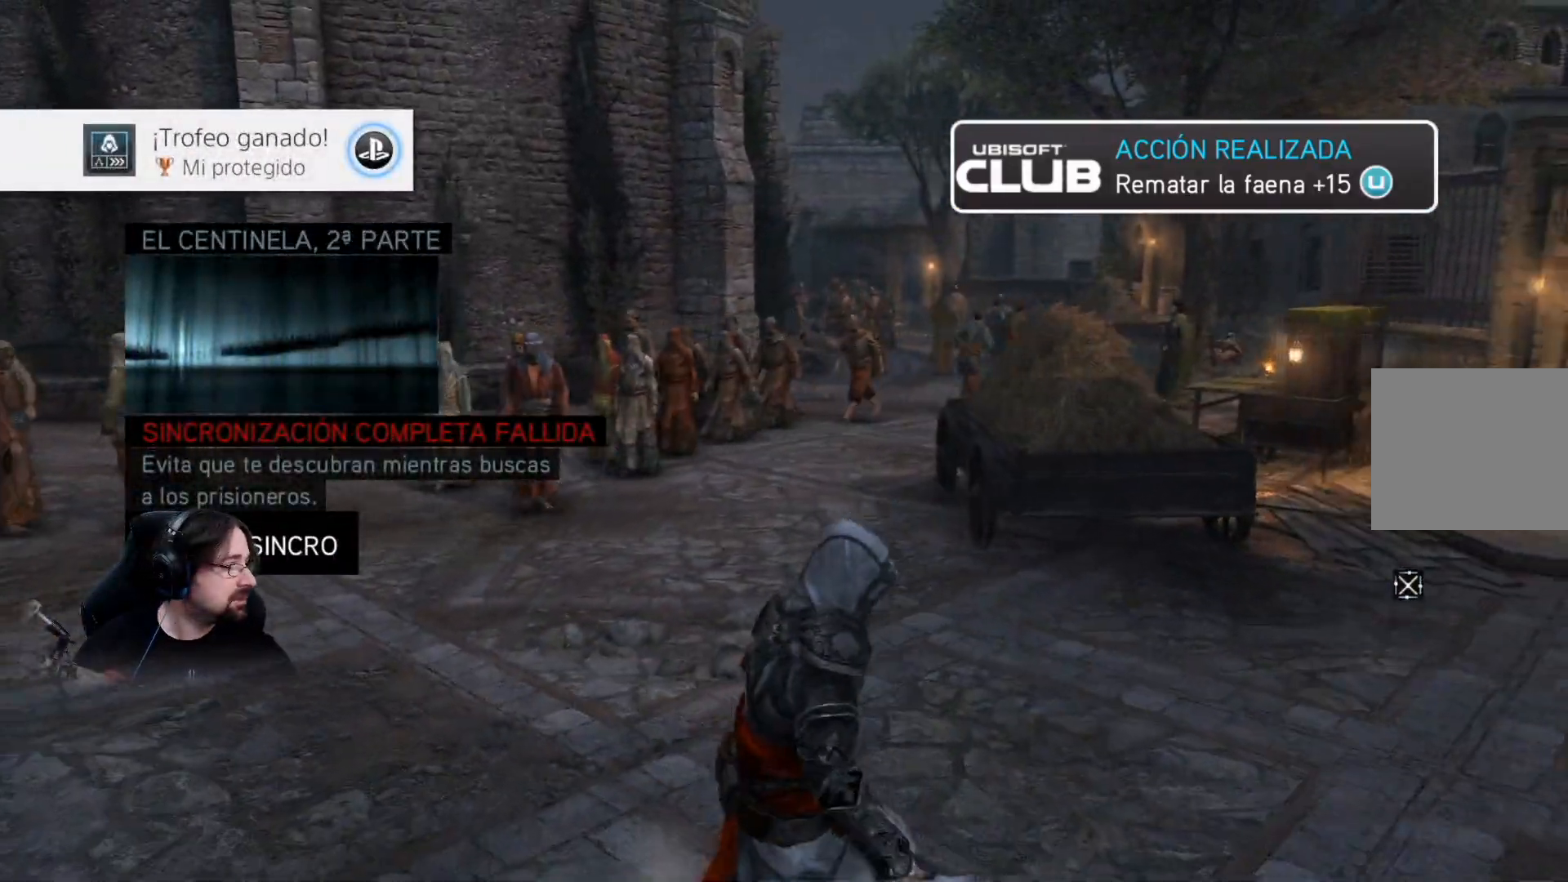
{"buttons": [], "left_stick": "center", "right_stick": "center", "events": []}
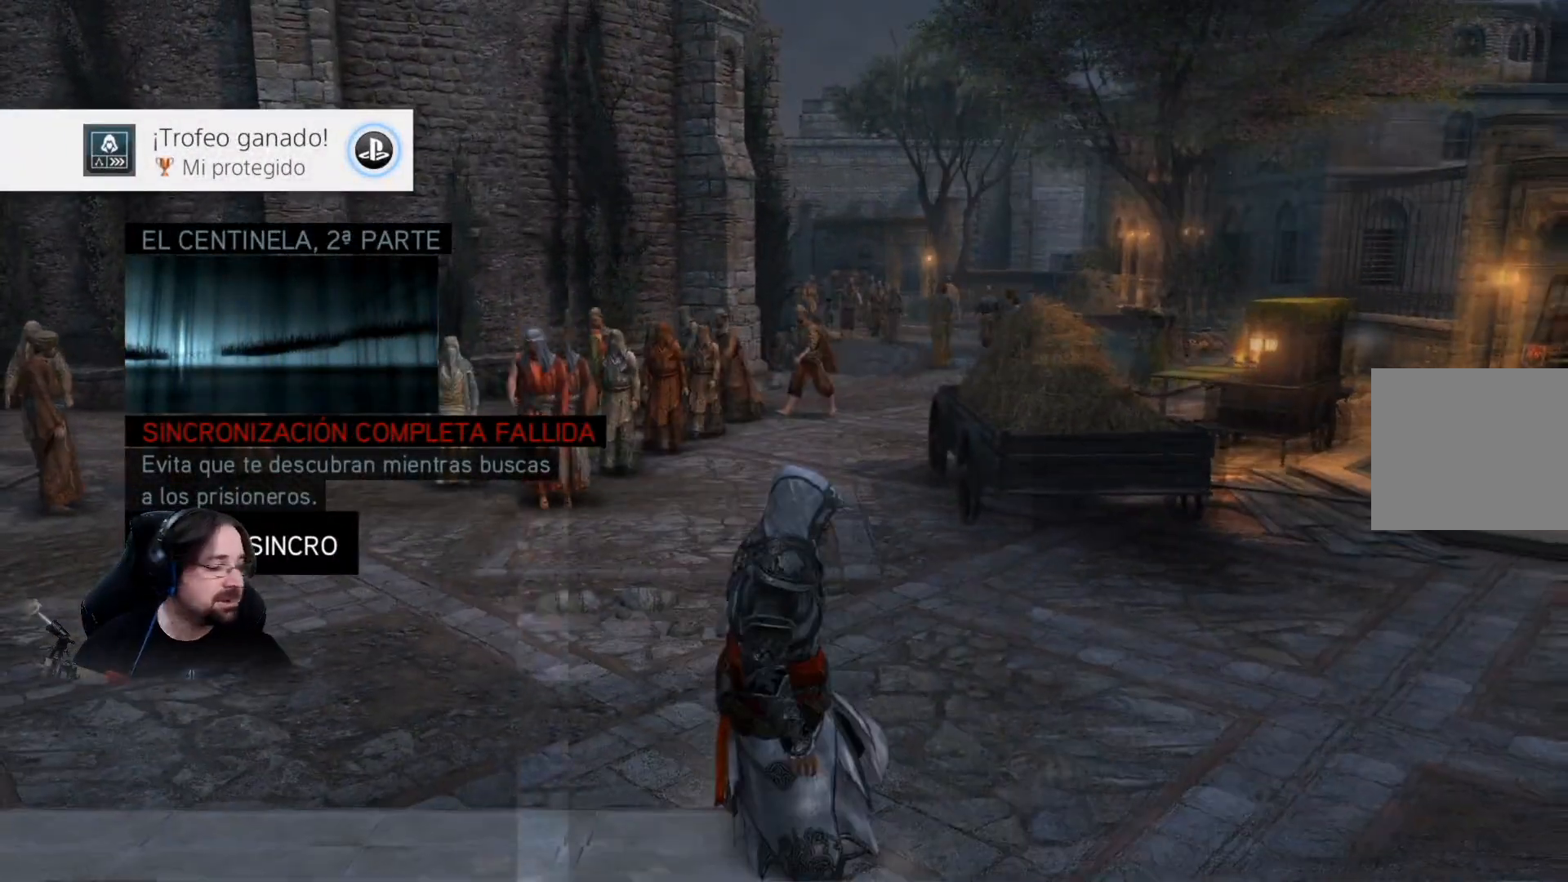
{"buttons": [], "left_stick": "center", "right_stick": "center", "events": [[33, "left_stick", "up"], [300, "left_stick", "center"]]}
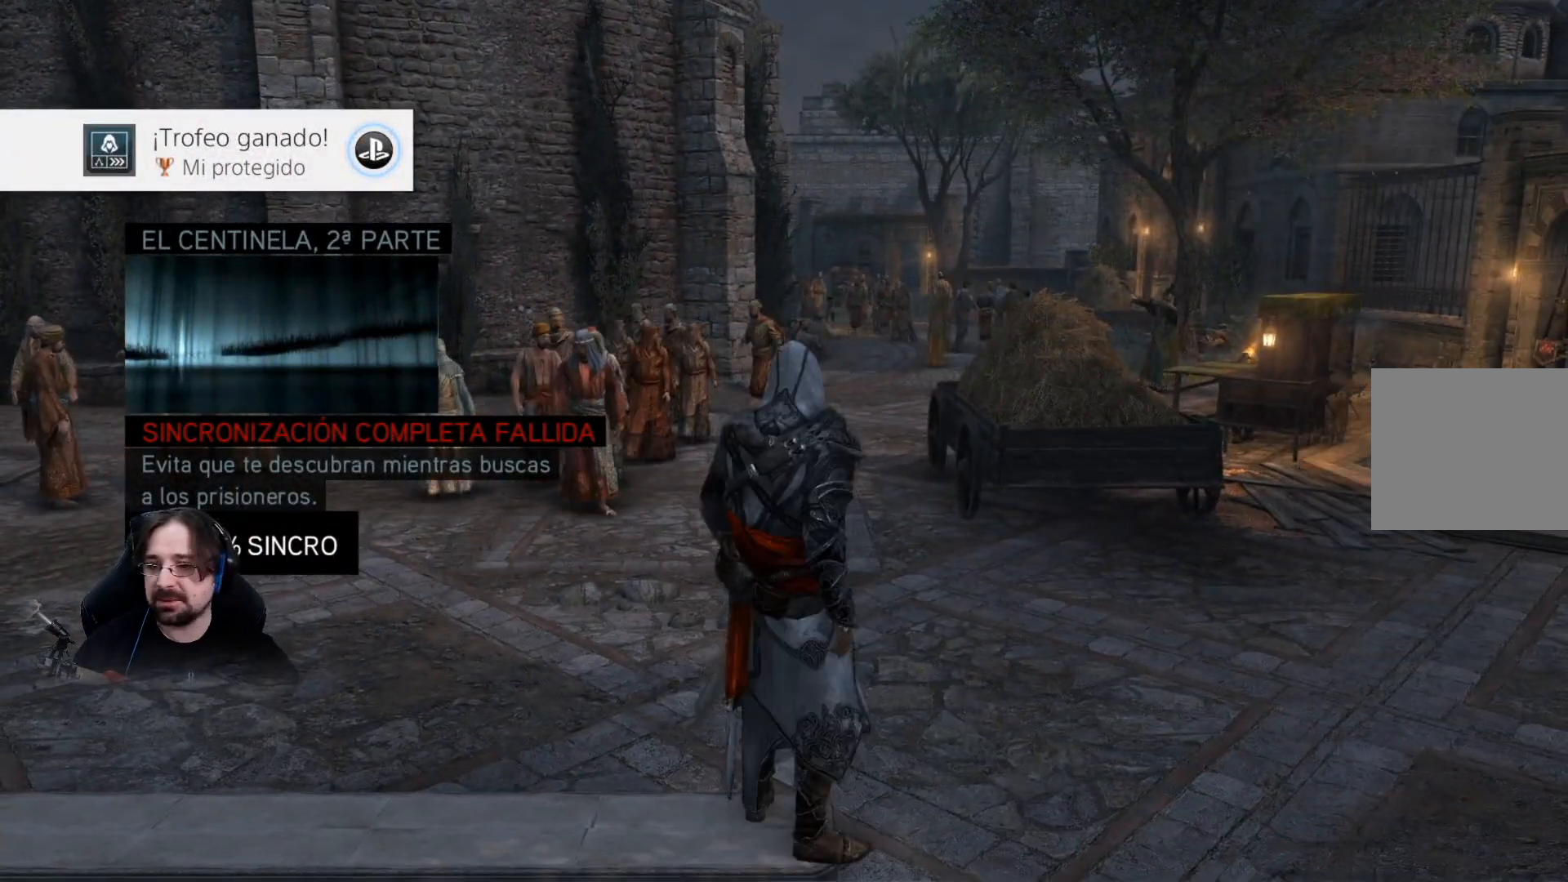
{"buttons": [], "left_stick": "center", "right_stick": "center", "events": []}
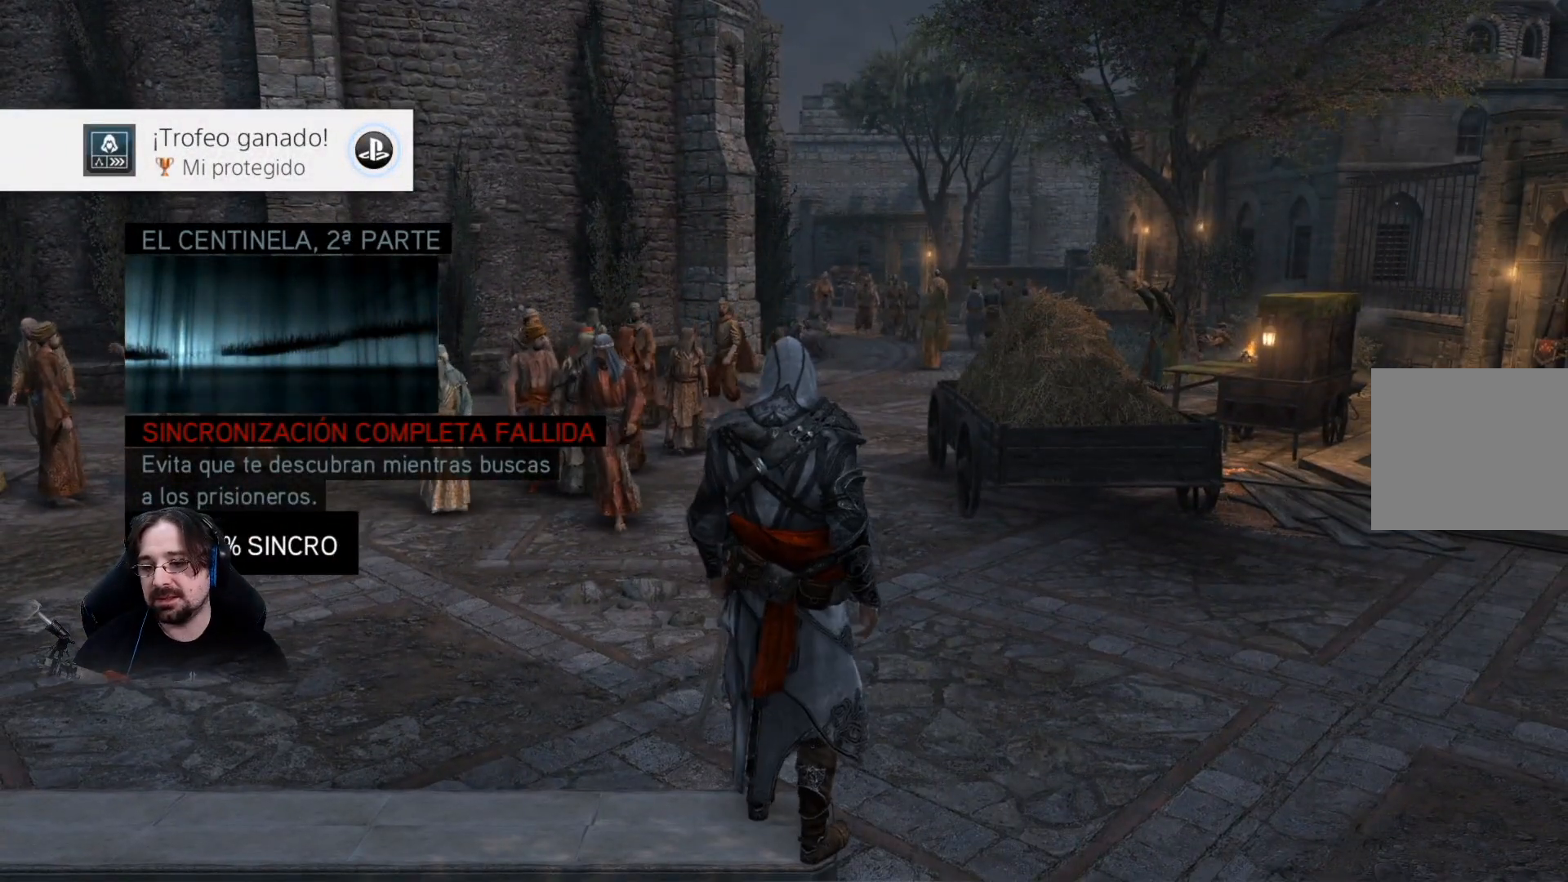
{"buttons": [], "left_stick": "center", "right_stick": "center", "events": []}
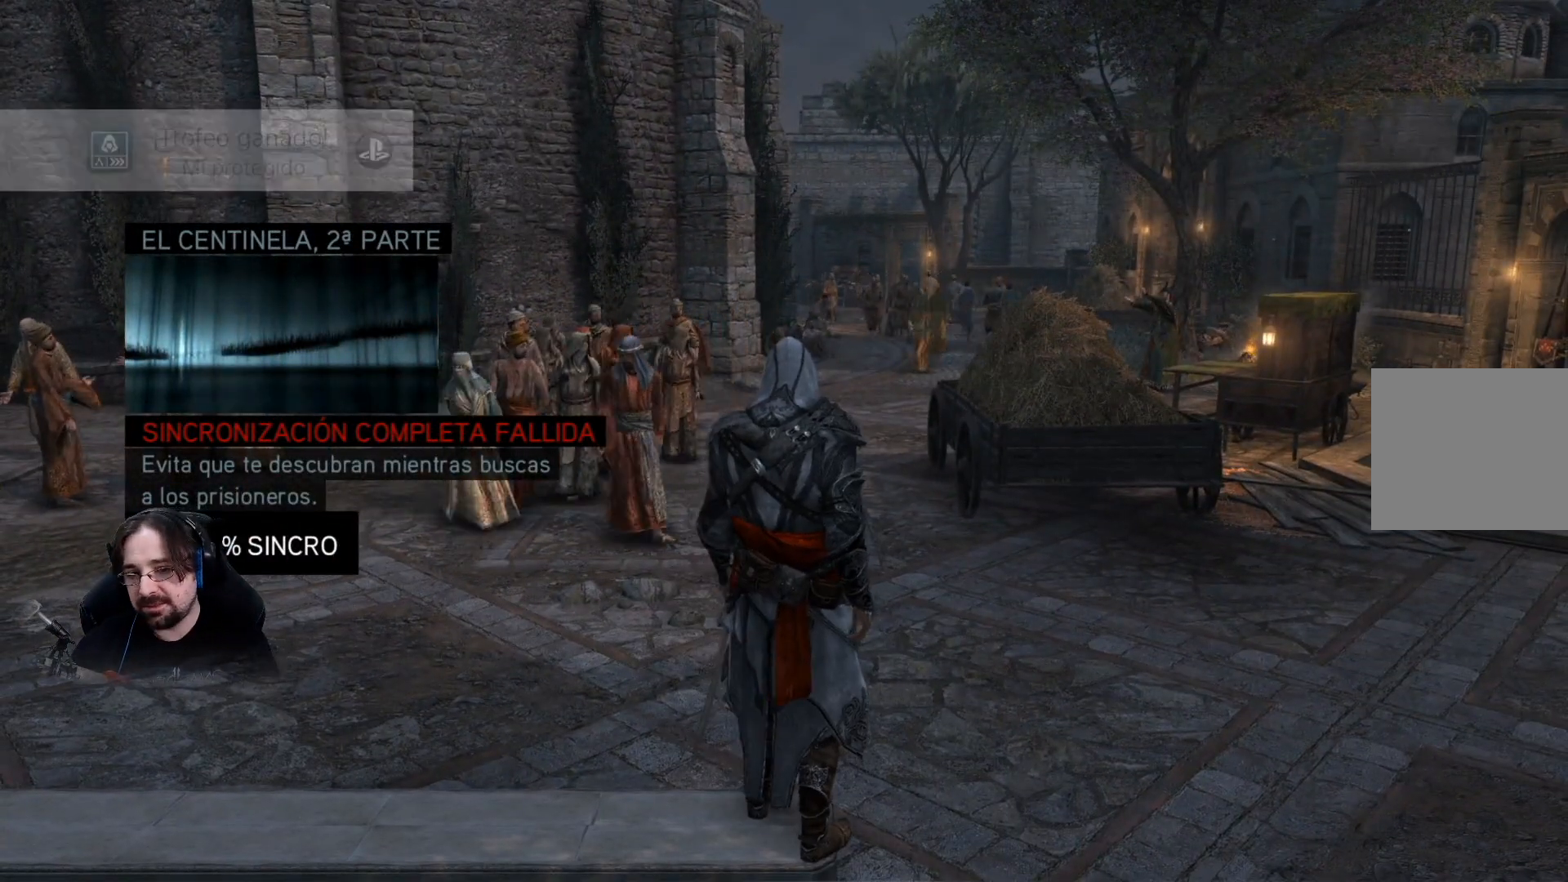
{"buttons": [], "left_stick": "up-right", "right_stick": "center", "events": [[433, "left_stick", "up-right"]]}
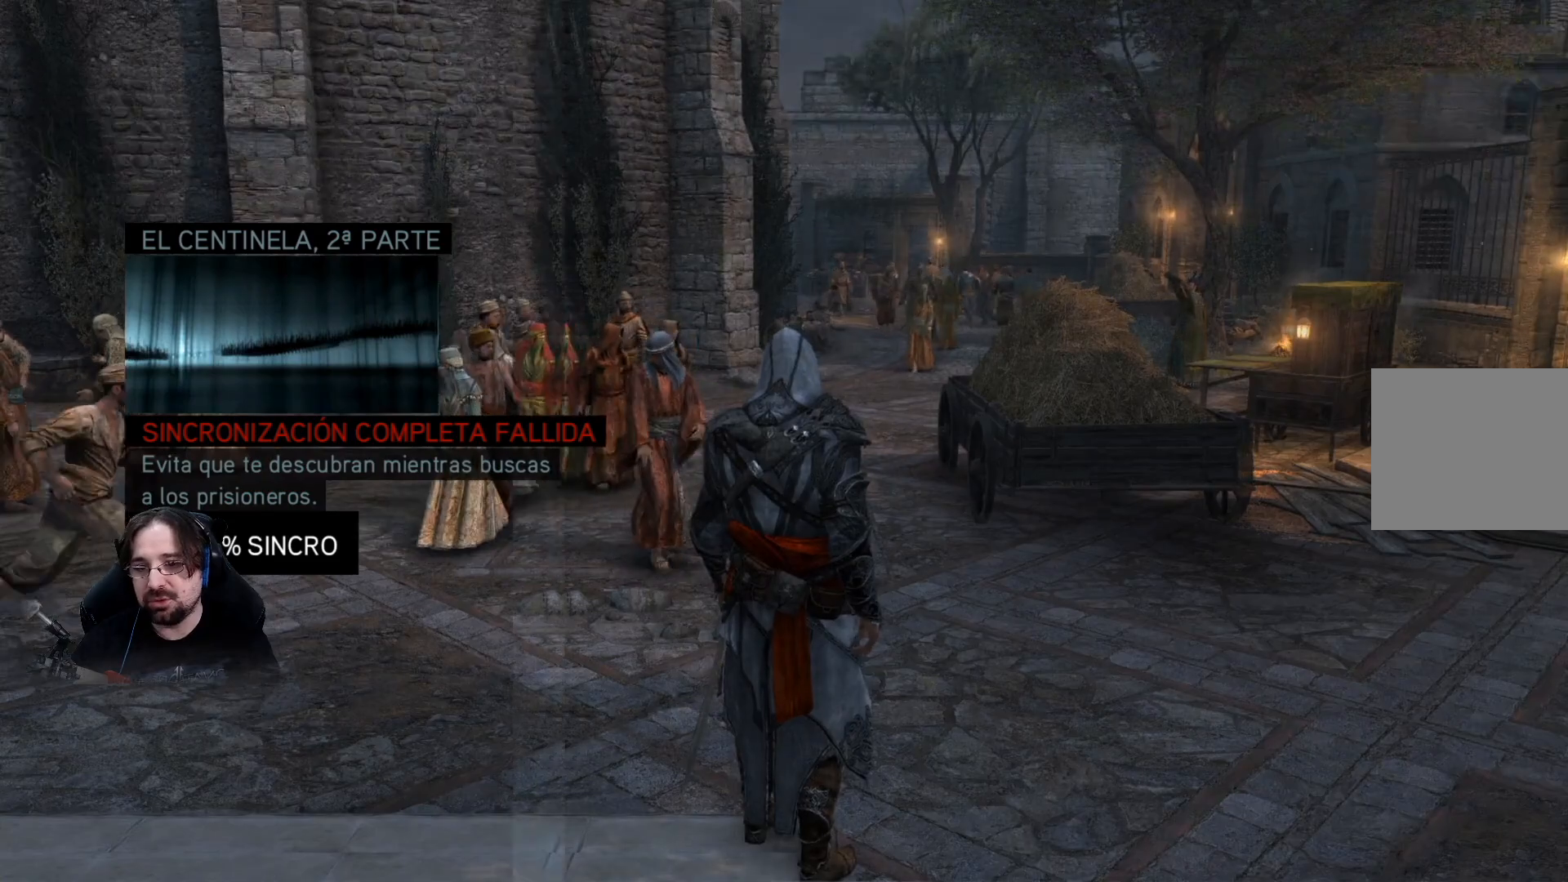
{"buttons": [], "left_stick": "up-right", "right_stick": "center", "events": []}
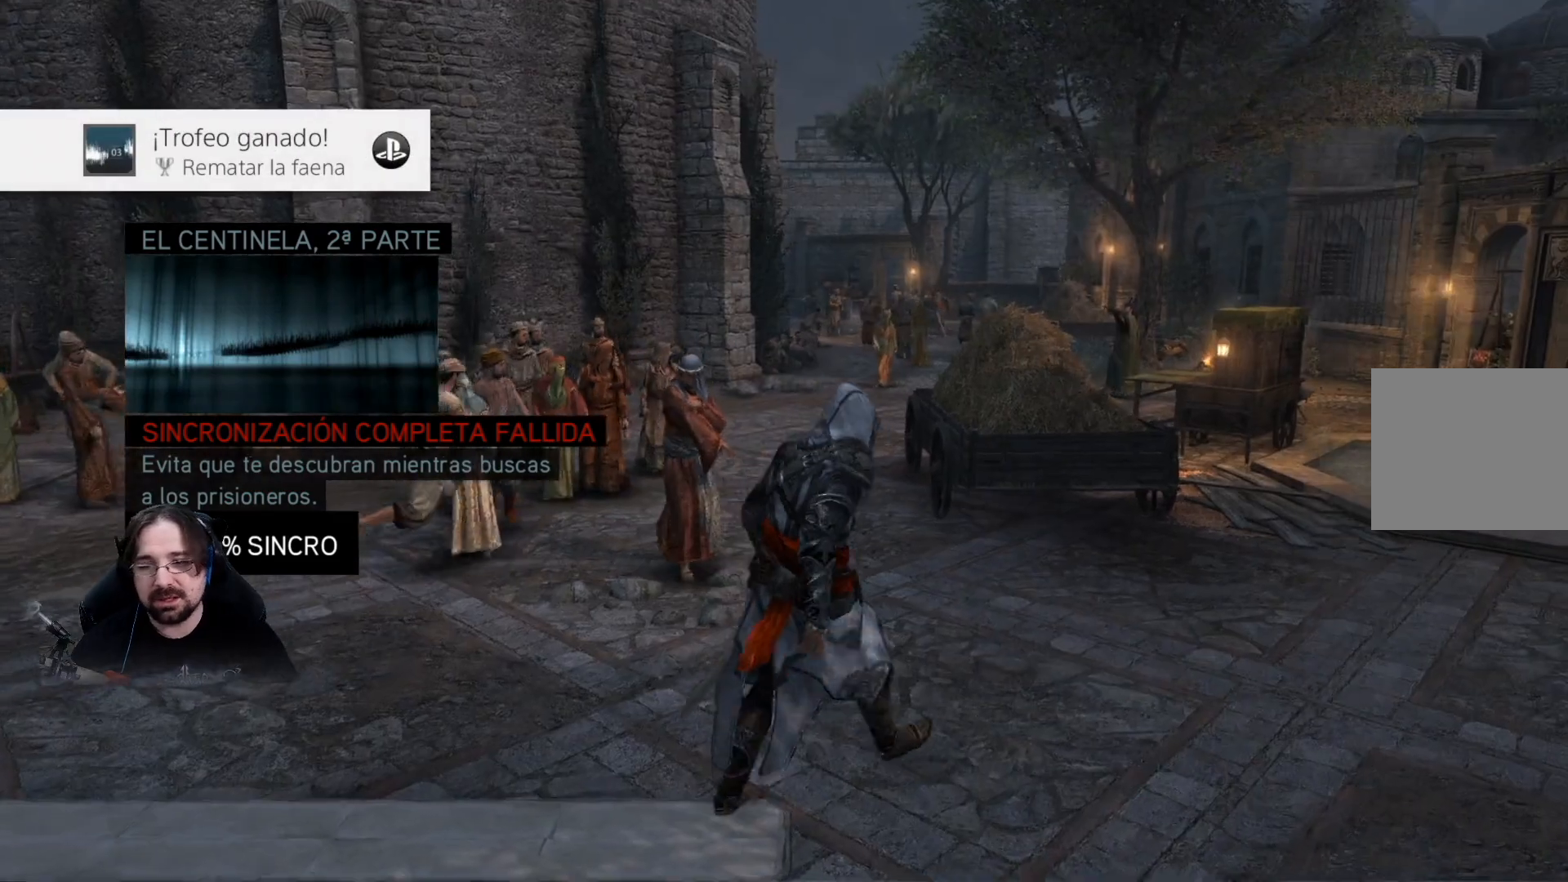
{"buttons": [], "left_stick": "center", "right_stick": "center", "events": [[167, "left_stick", "center"]]}
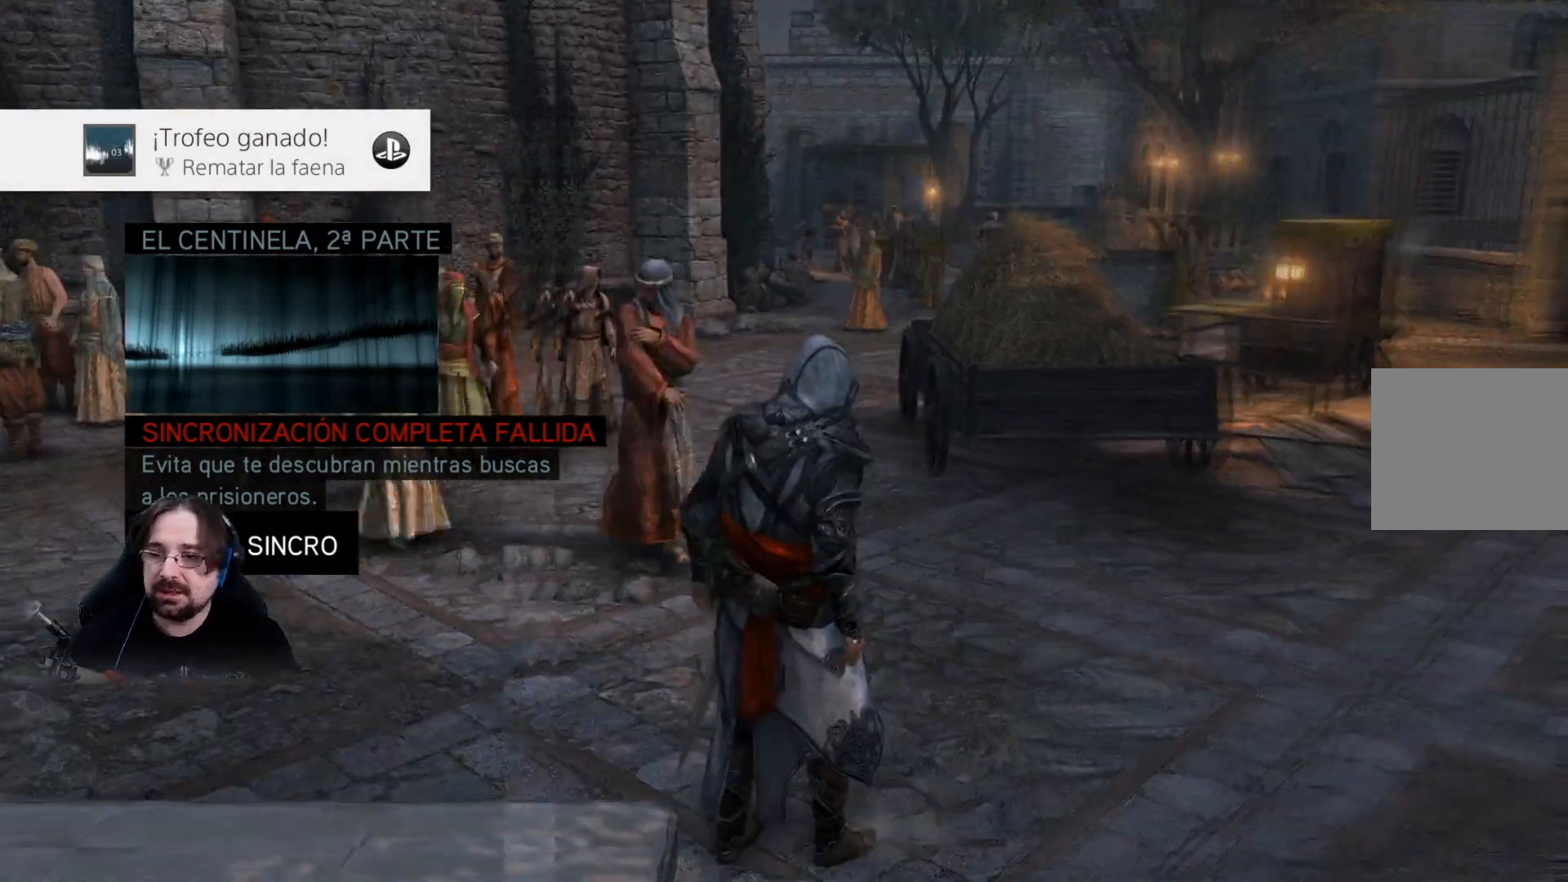
{"buttons": [], "left_stick": "center", "right_stick": "center", "events": []}